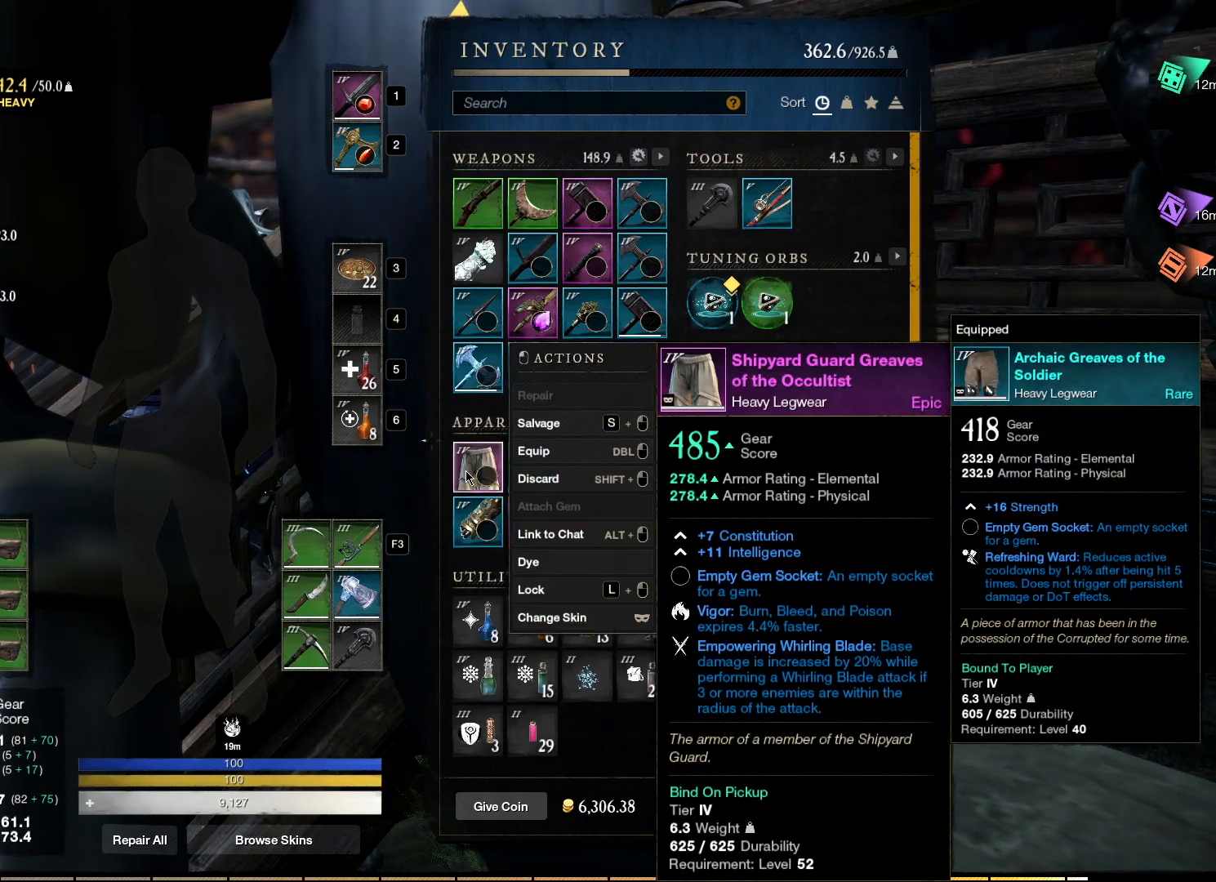
Gameplay with keyboard and mouse; each line is a JSON object with the keys and mouse buttons held at the frame after it. "events" lists presses ("down") and releases ("up") of "a", "ctrl", "d", "e", "f", "q", "r", "s", "shift", "space", "tab", "w", "mouse_left", "mouse_wheel", "mouse_right", "mouse_mb4" and "mouse_mb5" between this image and that frame as [ms after this image, input, new state], when the widget could be followed in between. "mouse_left", "mouse_wheel", "mouse_right", "mouse_mb4", "mouse_mb5" = the "left", "wheel", "right", "mb4", "mb5" buttons of the "mouse" list. No other keys are recorded. "wheel" means that the mouse wheel is clicked or scrolled. Mouse movement is not recorded.
{"keys": ["w"], "mouse": [], "events": [[67, "tab", "down"], [134, "tab", "up"], [217, "w", "down"]]}
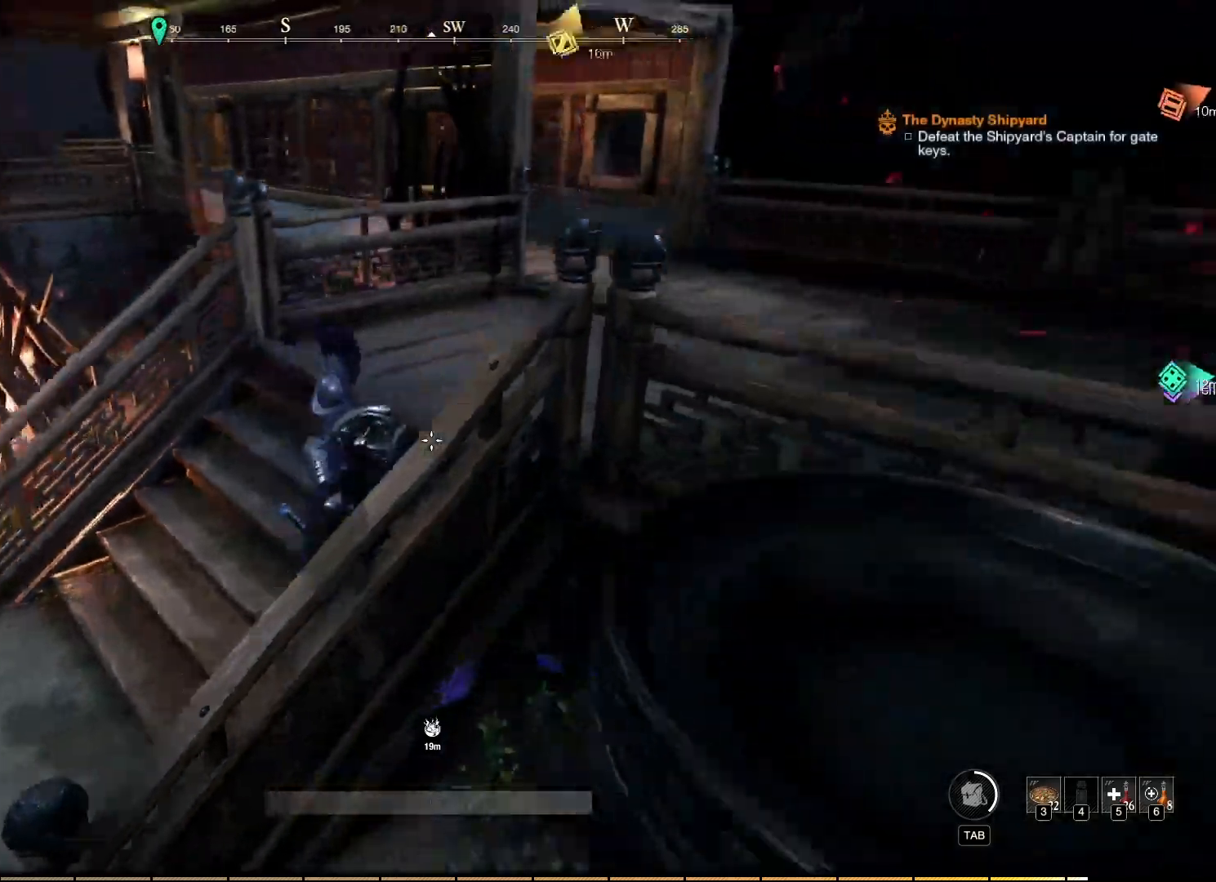
{"keys": ["w"], "mouse": [], "events": []}
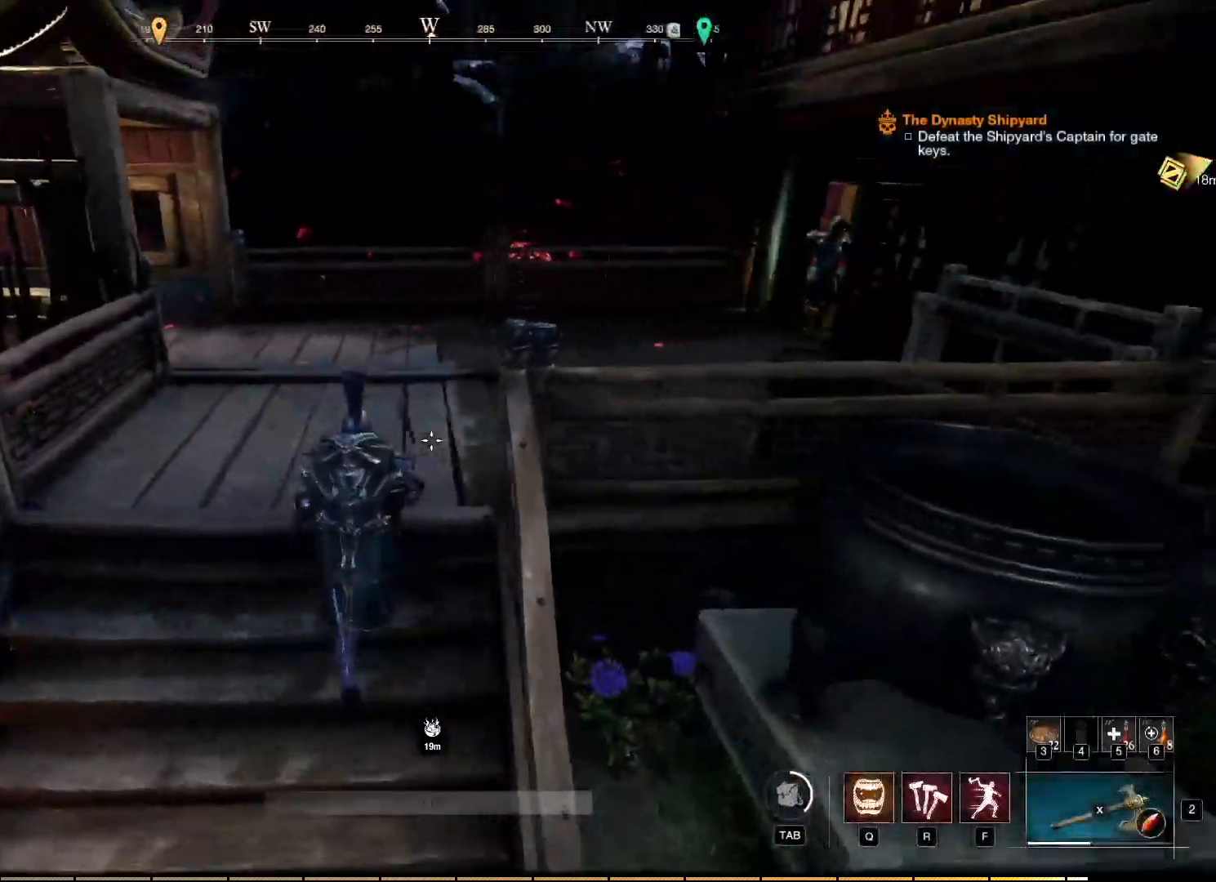
{"keys": ["a", "w"], "mouse": [], "events": [[334, "a", "down"]]}
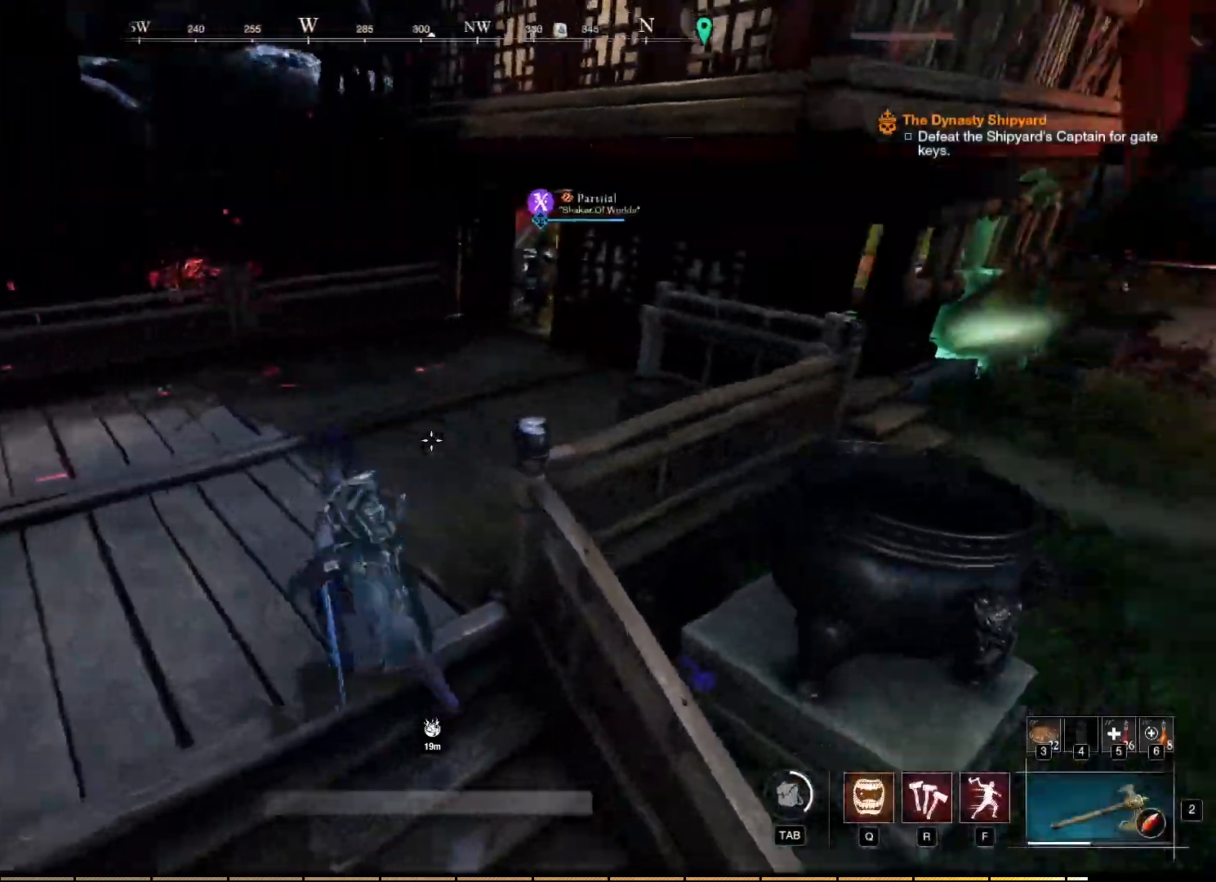
{"keys": ["w"], "mouse": [], "events": [[467, "a", "up"]]}
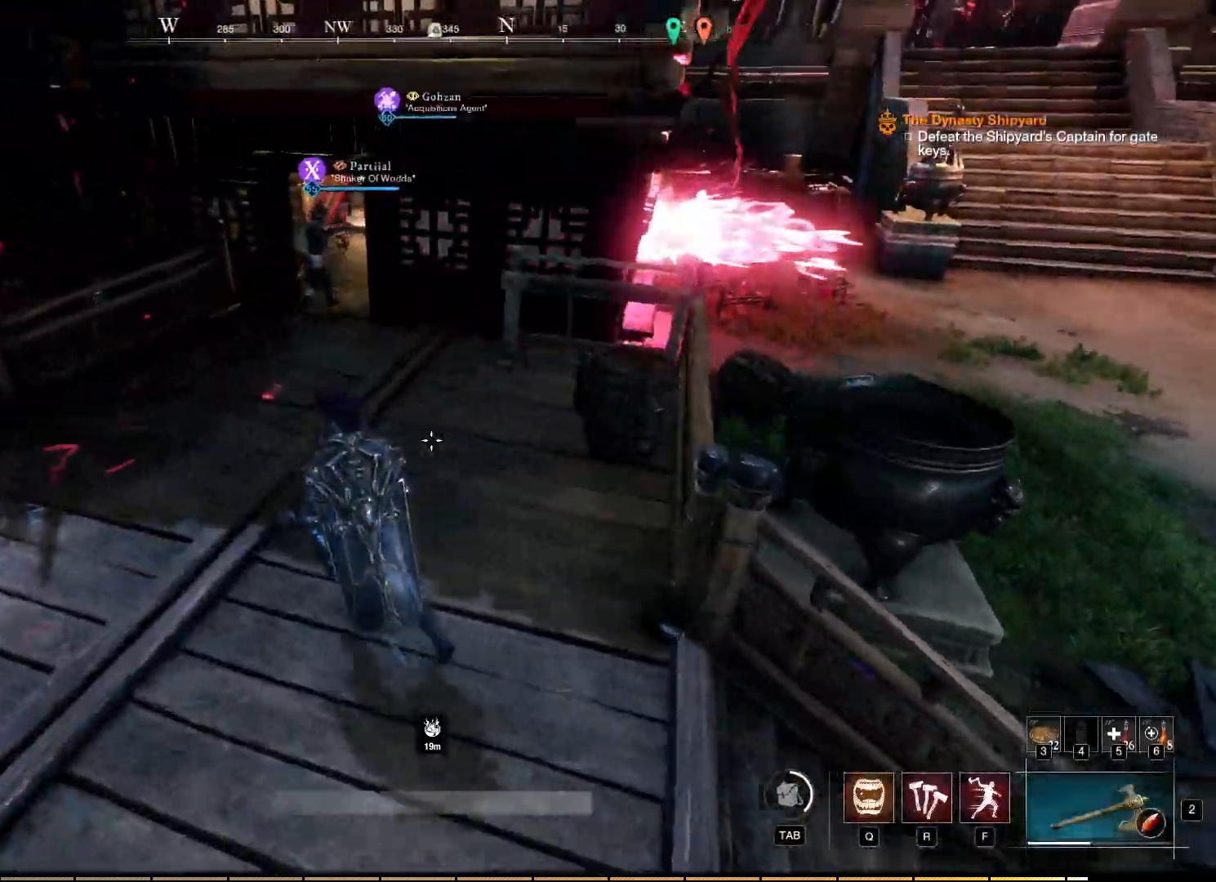
{"keys": ["w"], "mouse": [], "events": []}
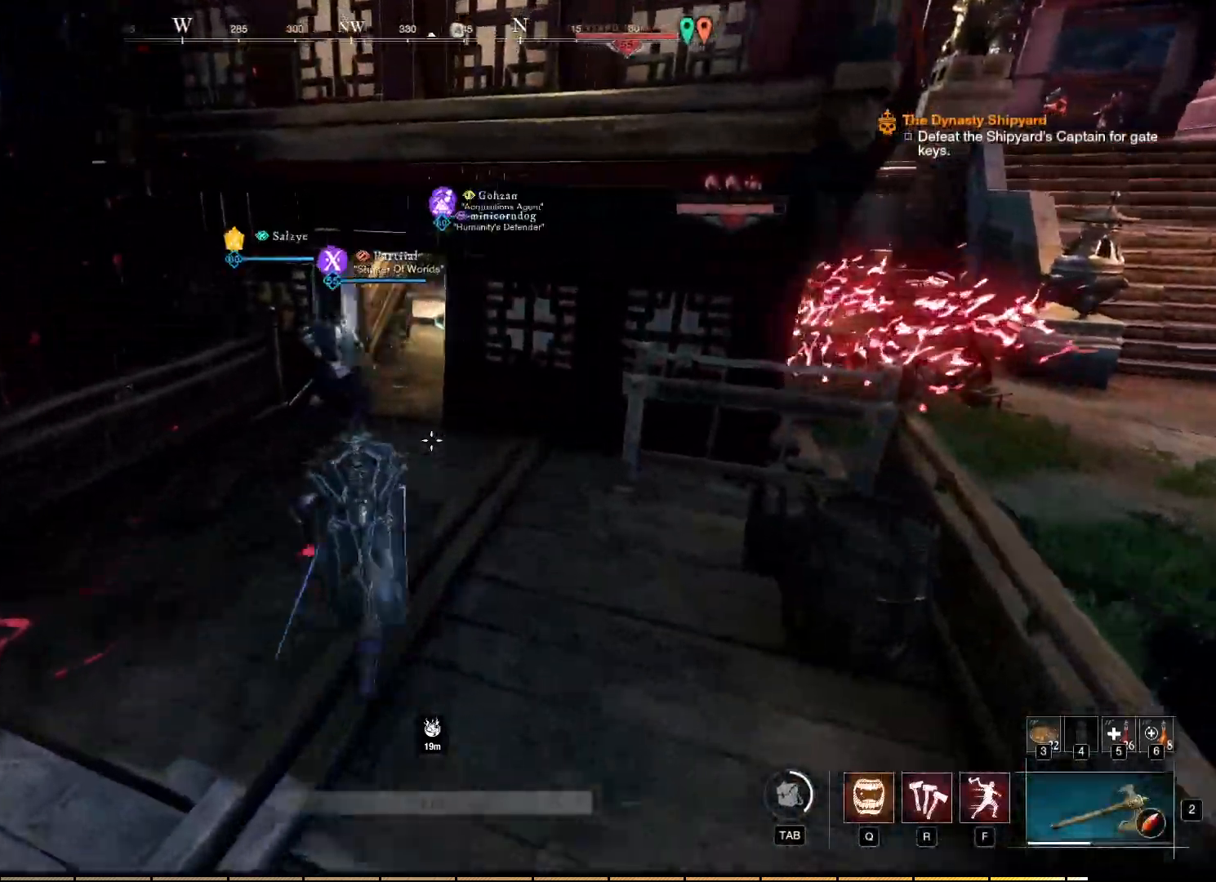
{"keys": ["w"], "mouse": [], "events": []}
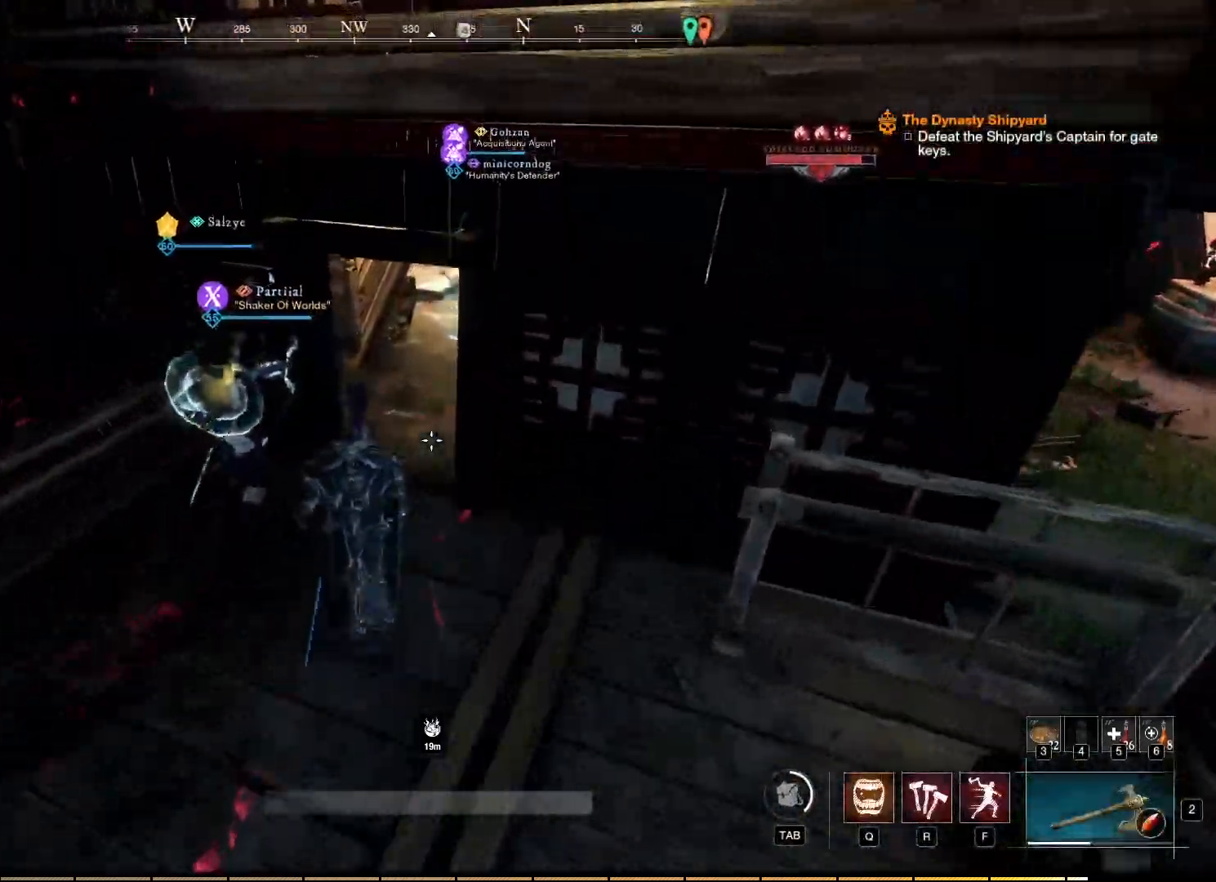
{"keys": ["w"], "mouse": [], "events": [[434, "mouse_right", "down"], [450, "mouse_right", "up"]]}
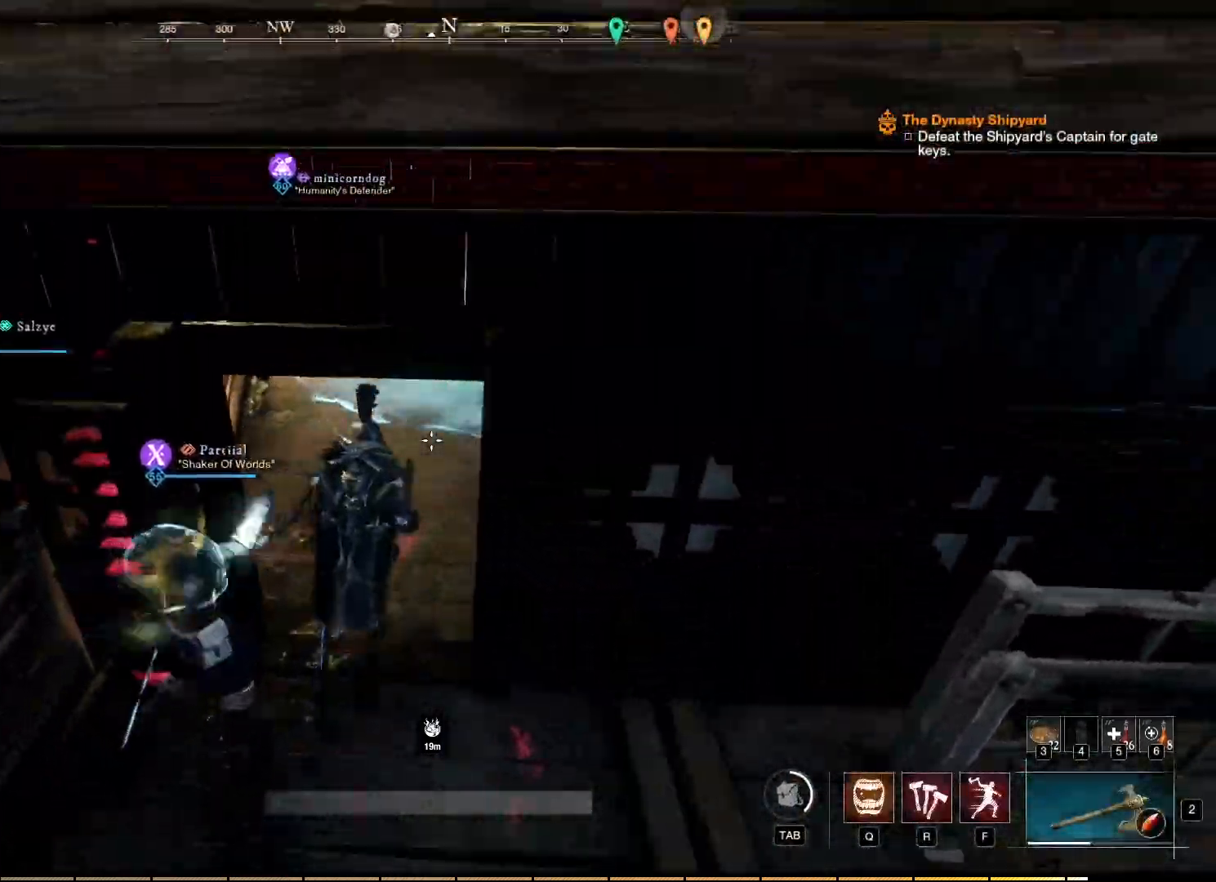
{"keys": ["ctrl", "w"], "mouse": [], "events": [[467, "ctrl", "down"]]}
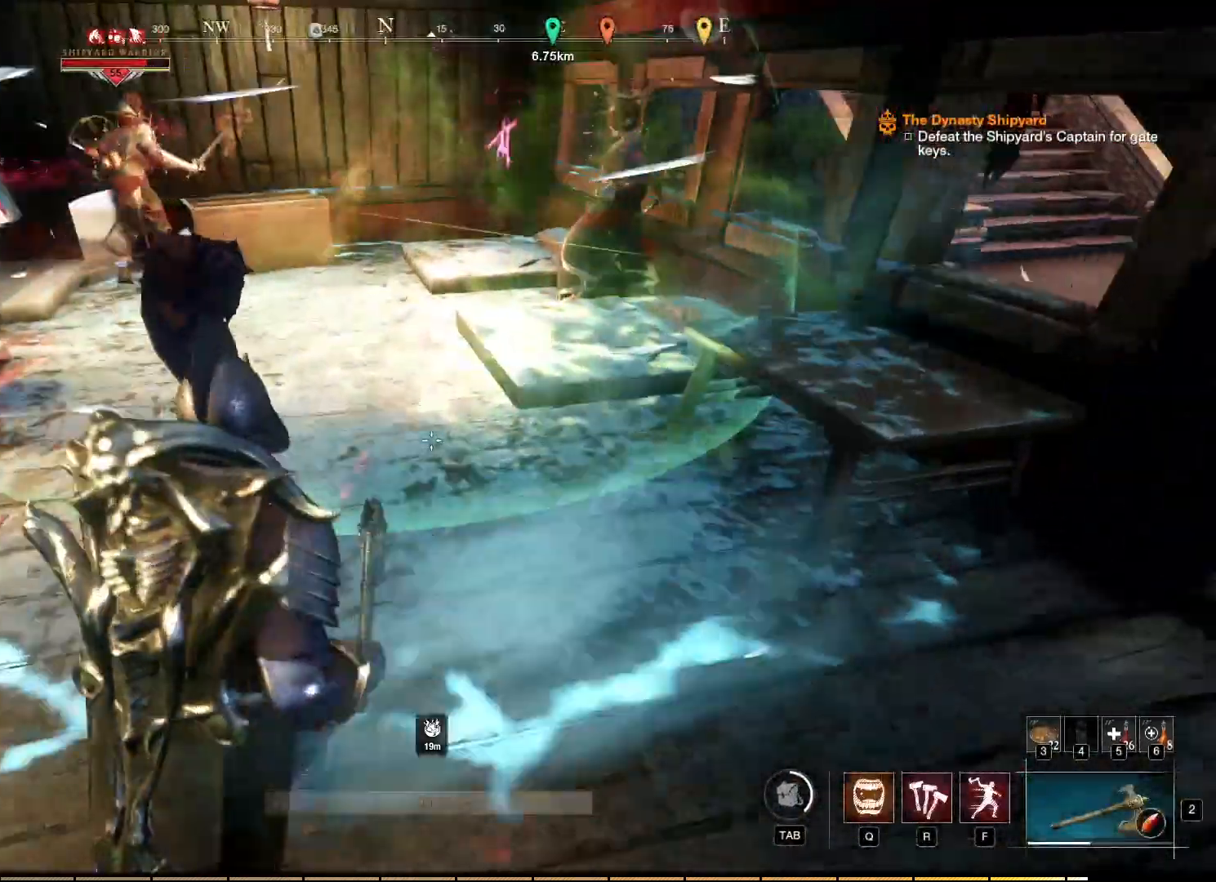
{"keys": ["w"], "mouse": [], "events": [[50, "ctrl", "up"]]}
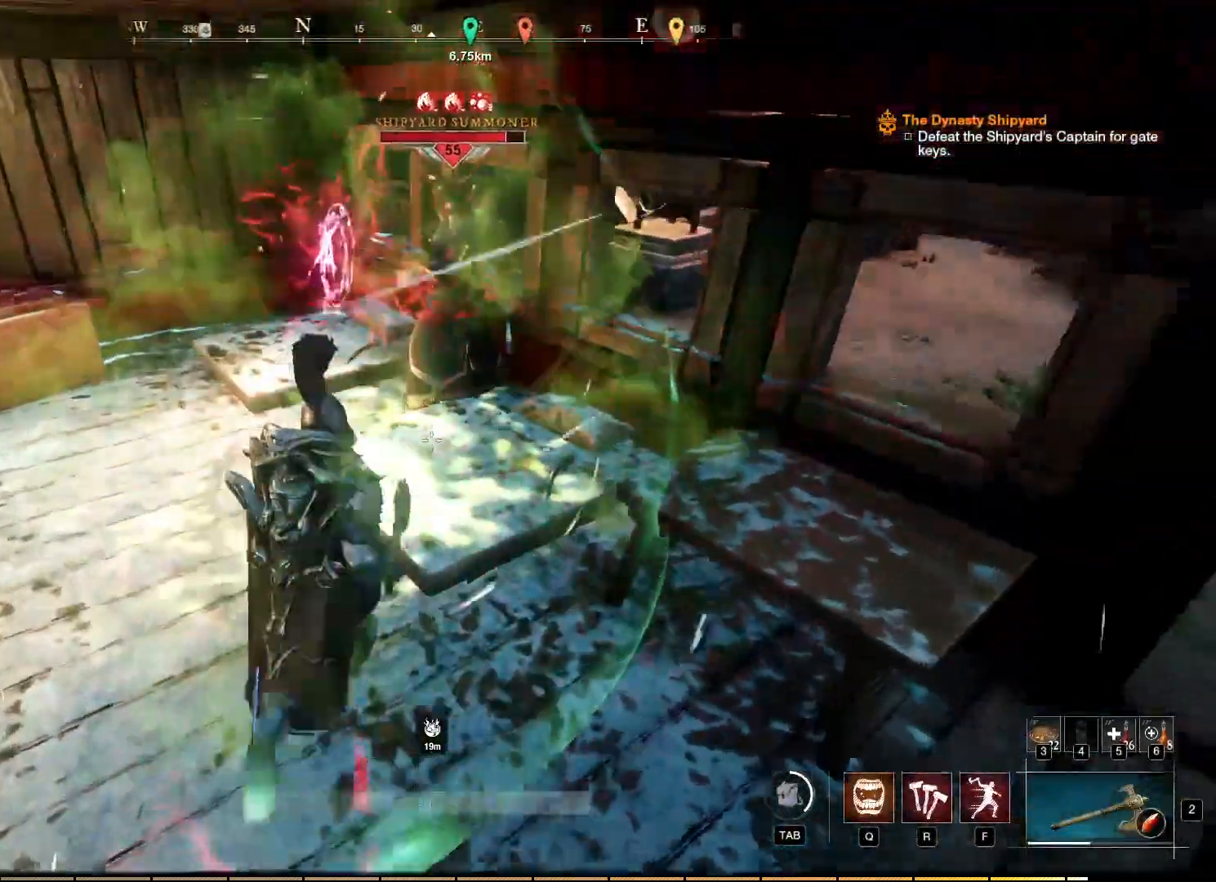
{"keys": ["w"], "mouse": ["right"], "events": [[34, "f", "down"], [150, "f", "up"], [217, "mouse_right", "down"]]}
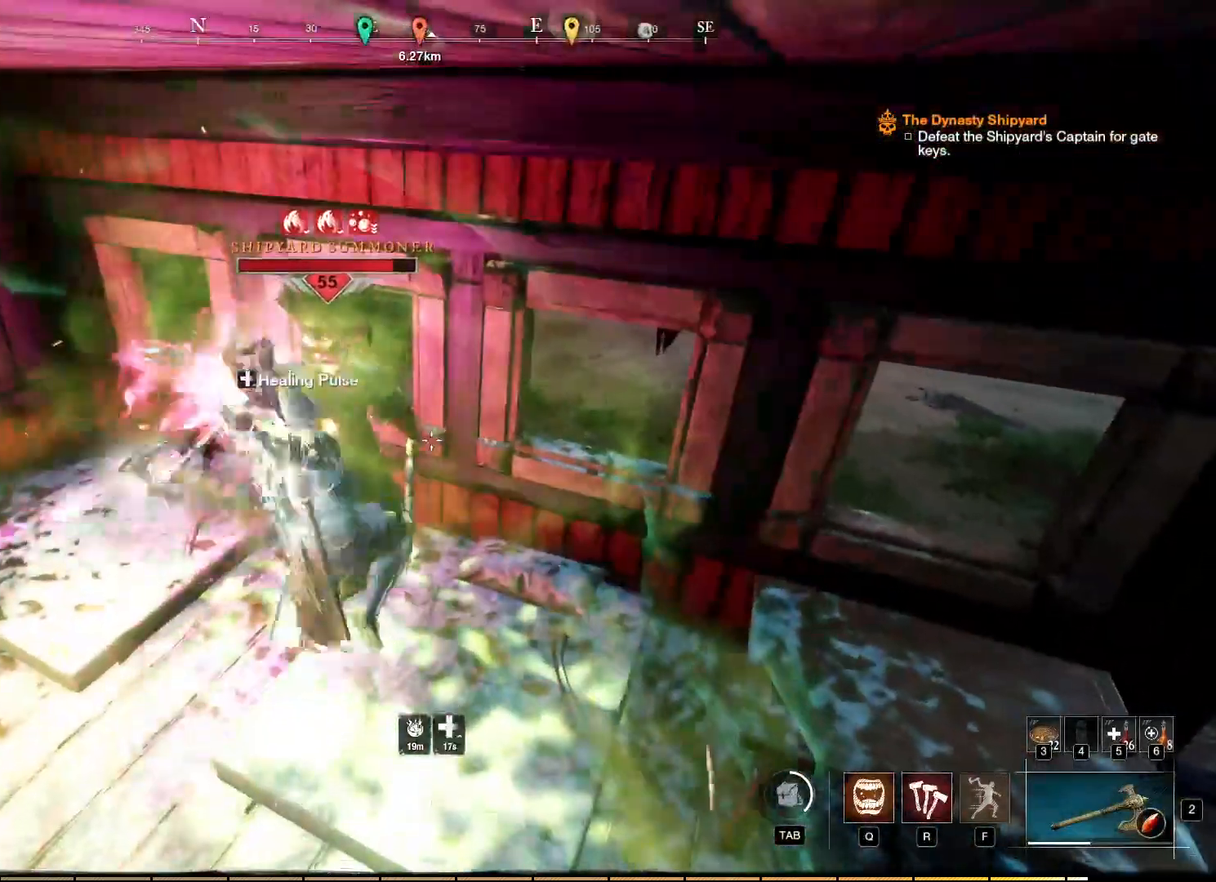
{"keys": [], "mouse": ["right"], "events": [[34, "w", "up"]]}
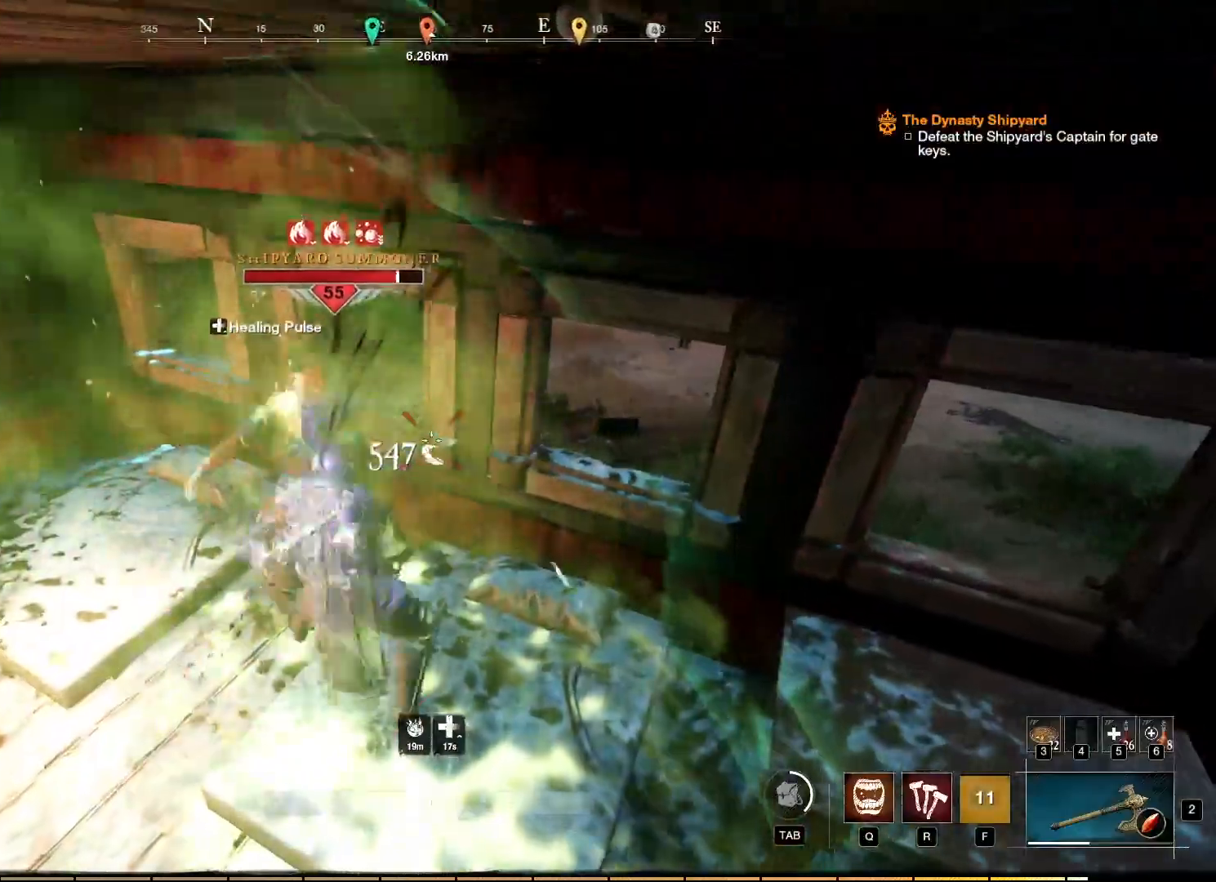
{"keys": [], "mouse": ["right"], "events": [[284, "q", "down"], [367, "q", "up"]]}
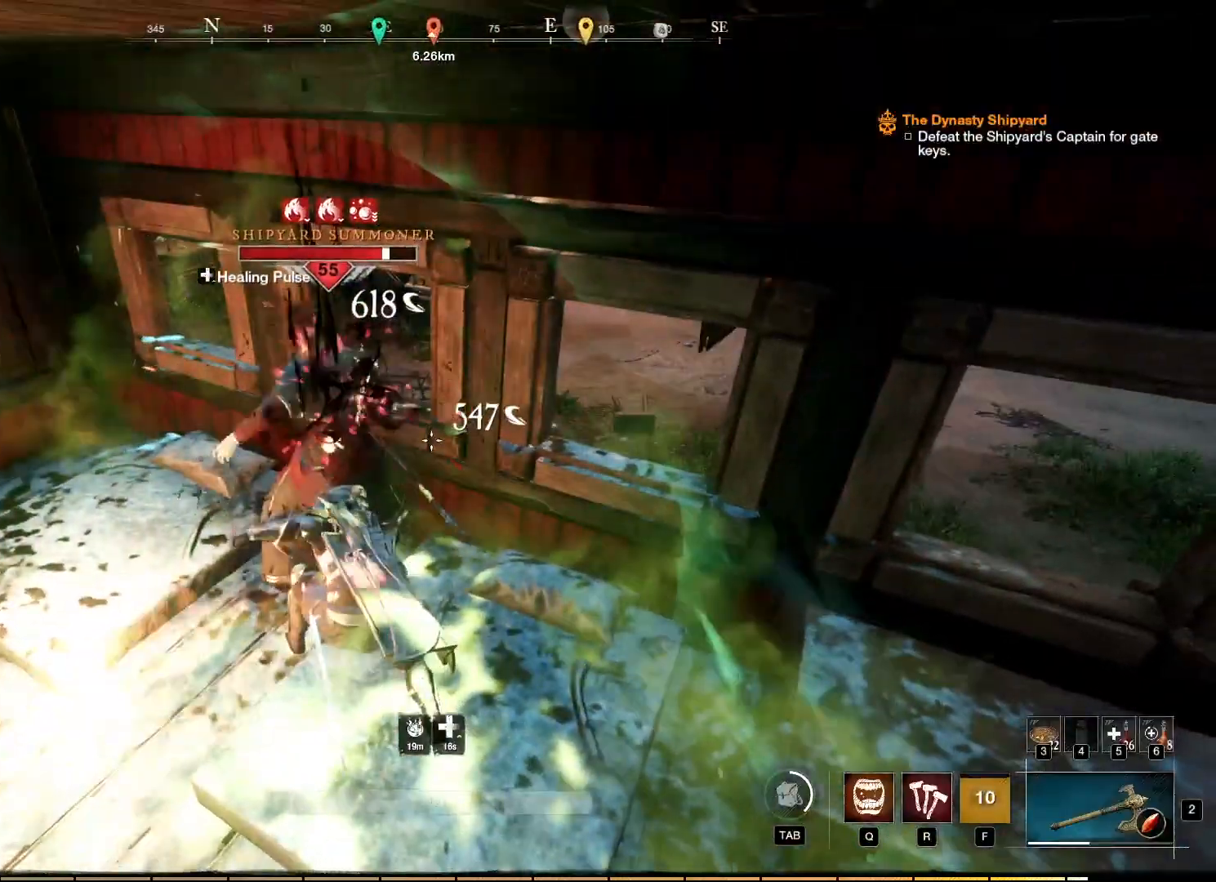
{"keys": [], "mouse": ["right"], "events": []}
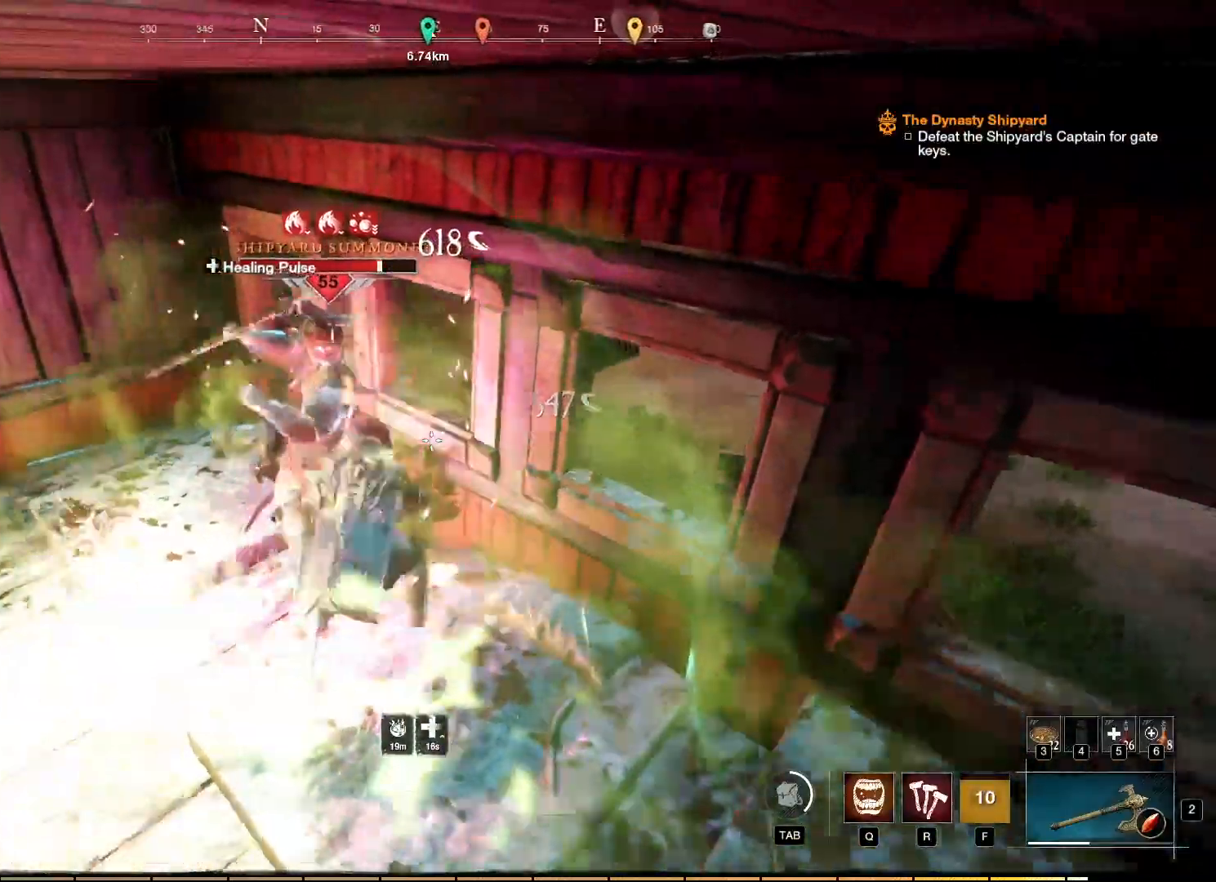
{"keys": [], "mouse": ["right"], "events": [[17, "r", "down"], [117, "r", "up"]]}
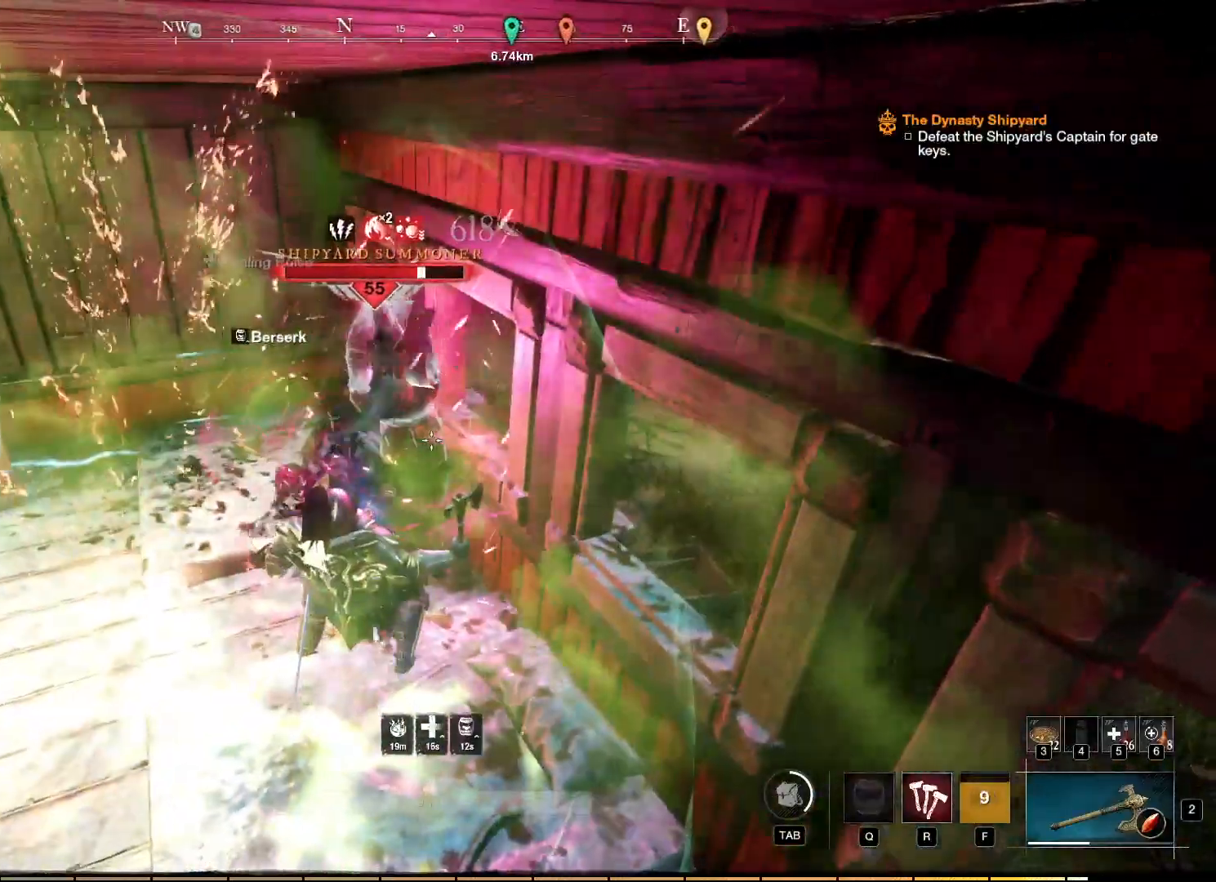
{"keys": [], "mouse": ["right"], "events": [[234, "r", "down"], [284, "r", "up"]]}
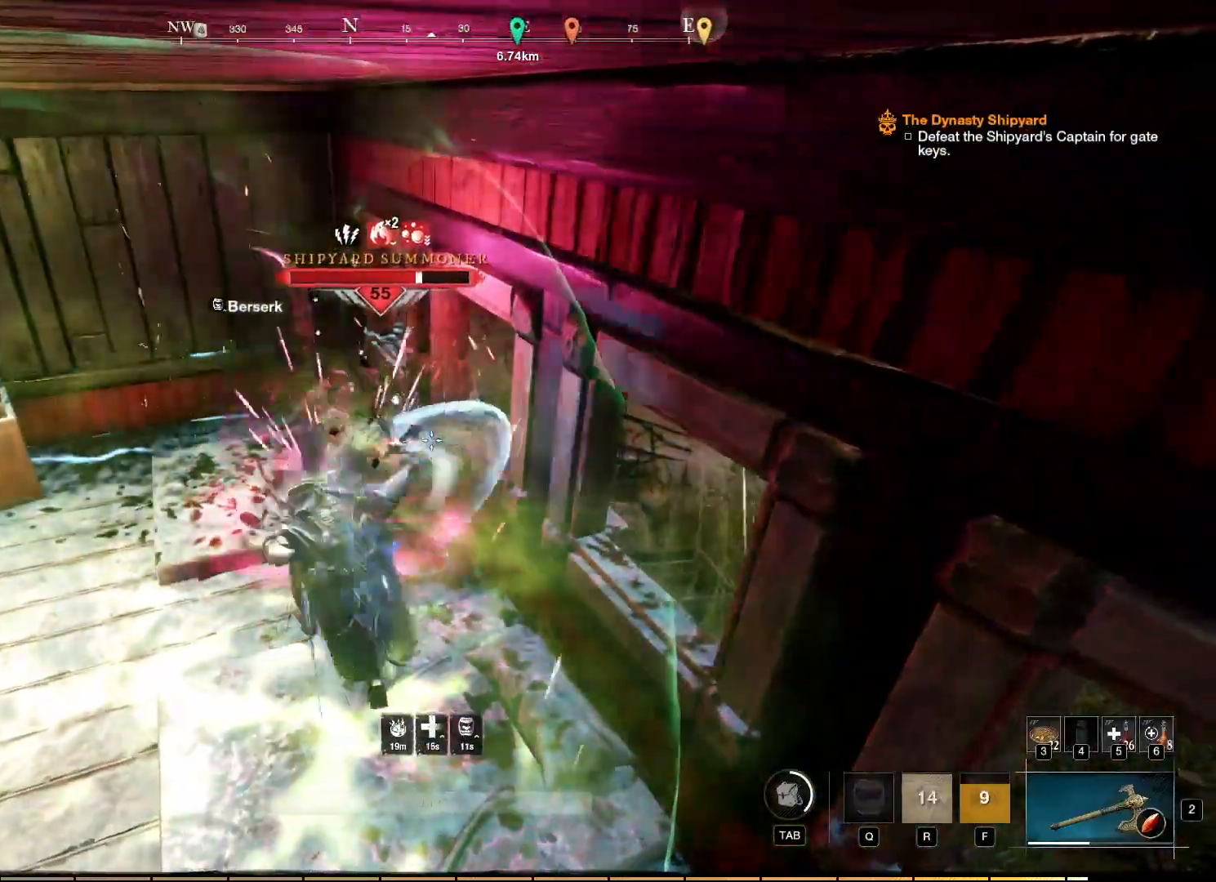
{"keys": [], "mouse": ["right"], "events": []}
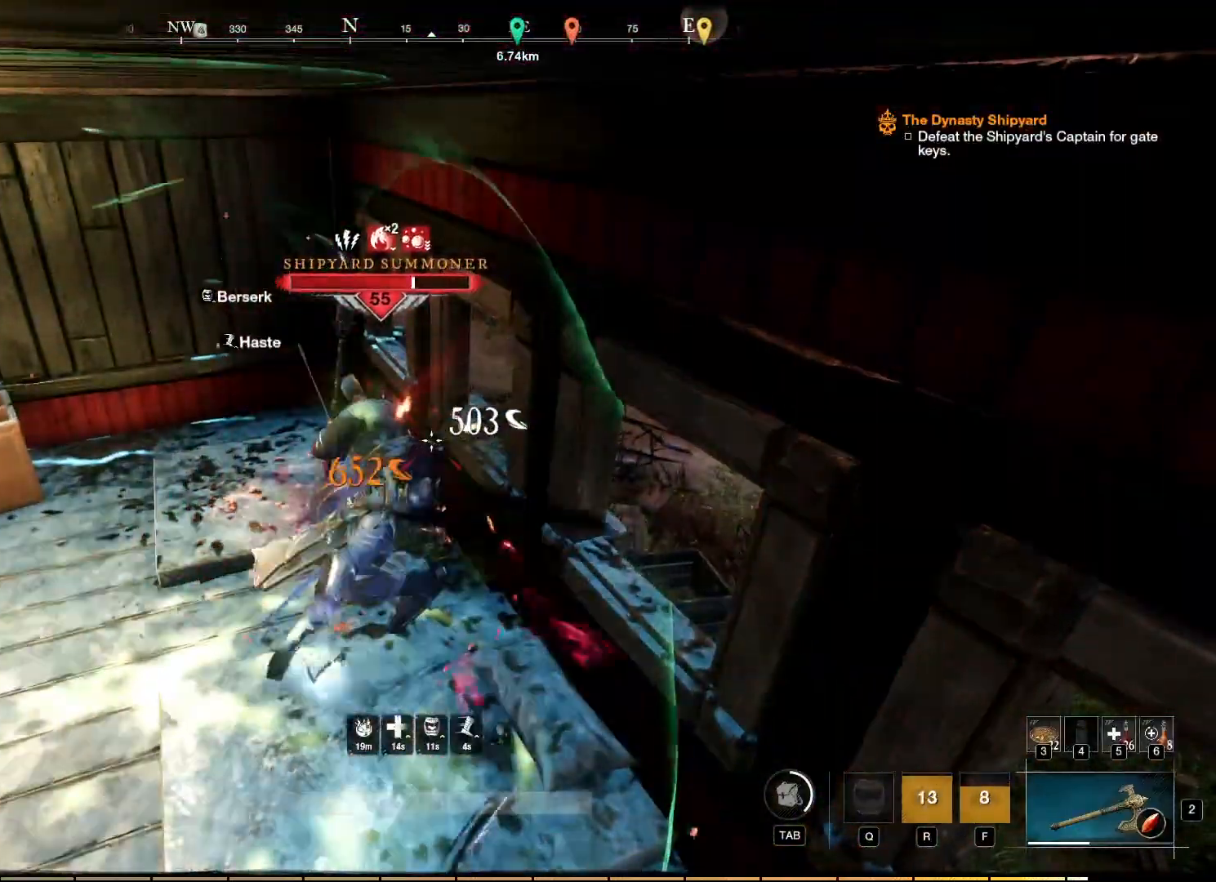
{"keys": [], "mouse": ["right"], "events": [[50, "mouse_left", "down"], [150, "mouse_left", "up"], [234, "mouse_left", "down"], [300, "mouse_left", "up"], [400, "mouse_left", "down"], [467, "mouse_left", "up"]]}
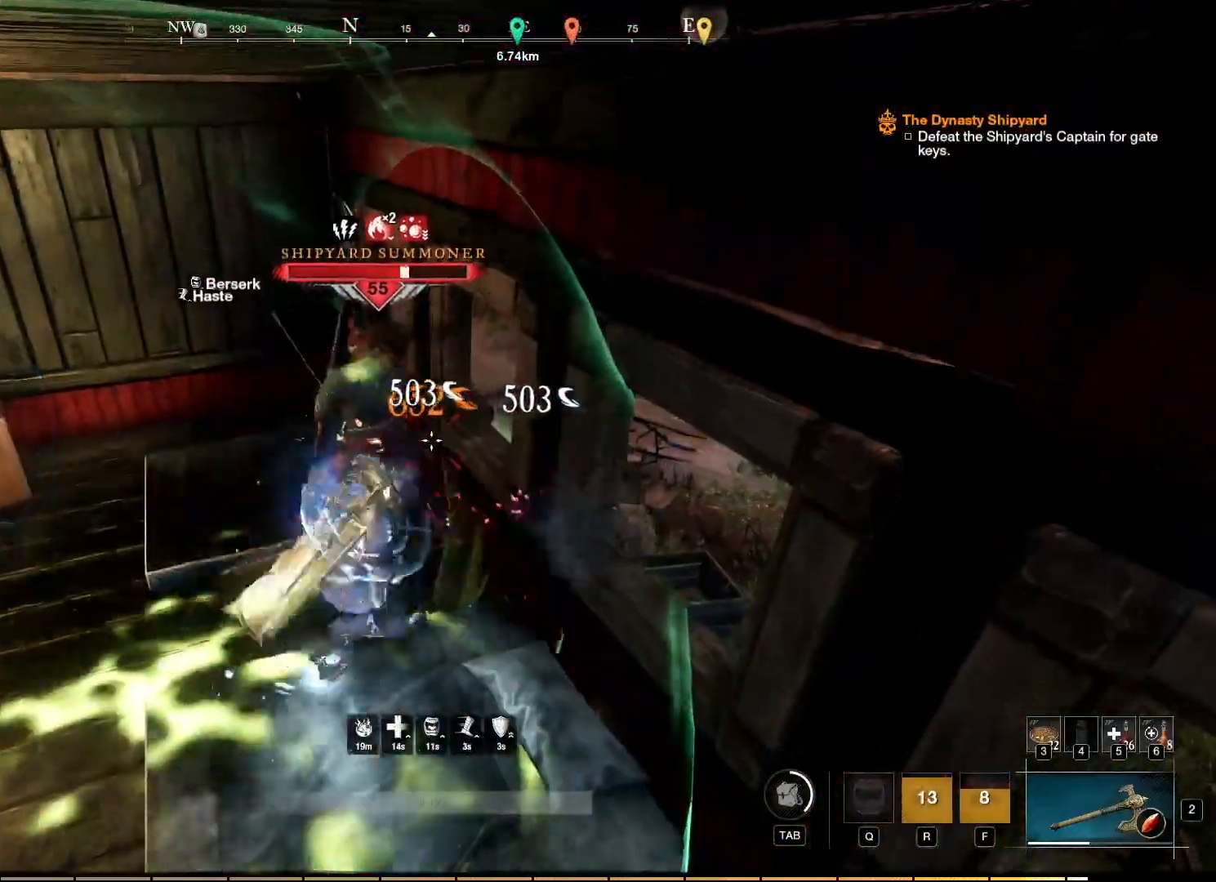
{"keys": [], "mouse": ["left", "right"], "events": [[34, "mouse_left", "down"], [117, "mouse_left", "up"], [200, "mouse_left", "down"], [267, "mouse_left", "up"], [350, "mouse_left", "down"], [434, "mouse_left", "up"], [500, "mouse_left", "down"]]}
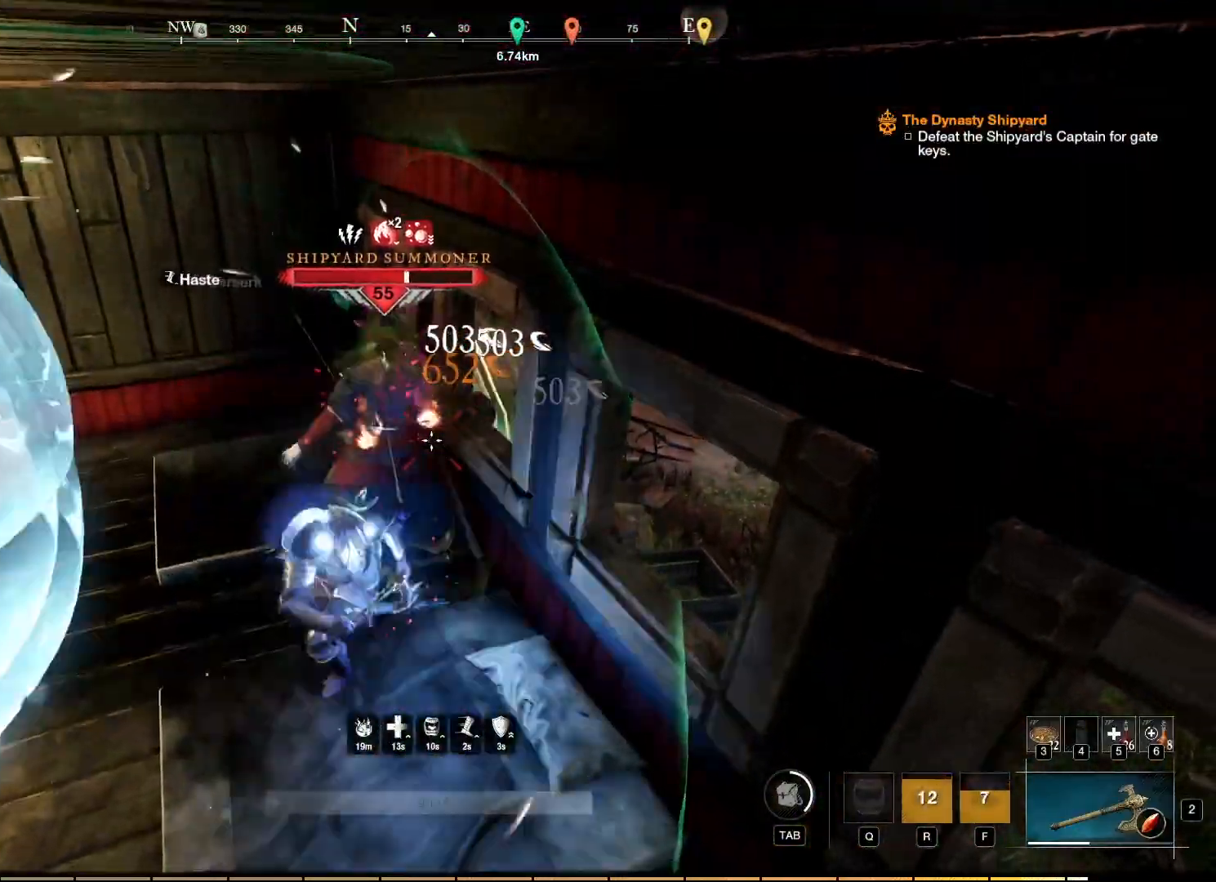
{"keys": [], "mouse": ["right"], "events": [[284, "mouse_left", "up"], [350, "mouse_left", "down"], [434, "mouse_left", "up"]]}
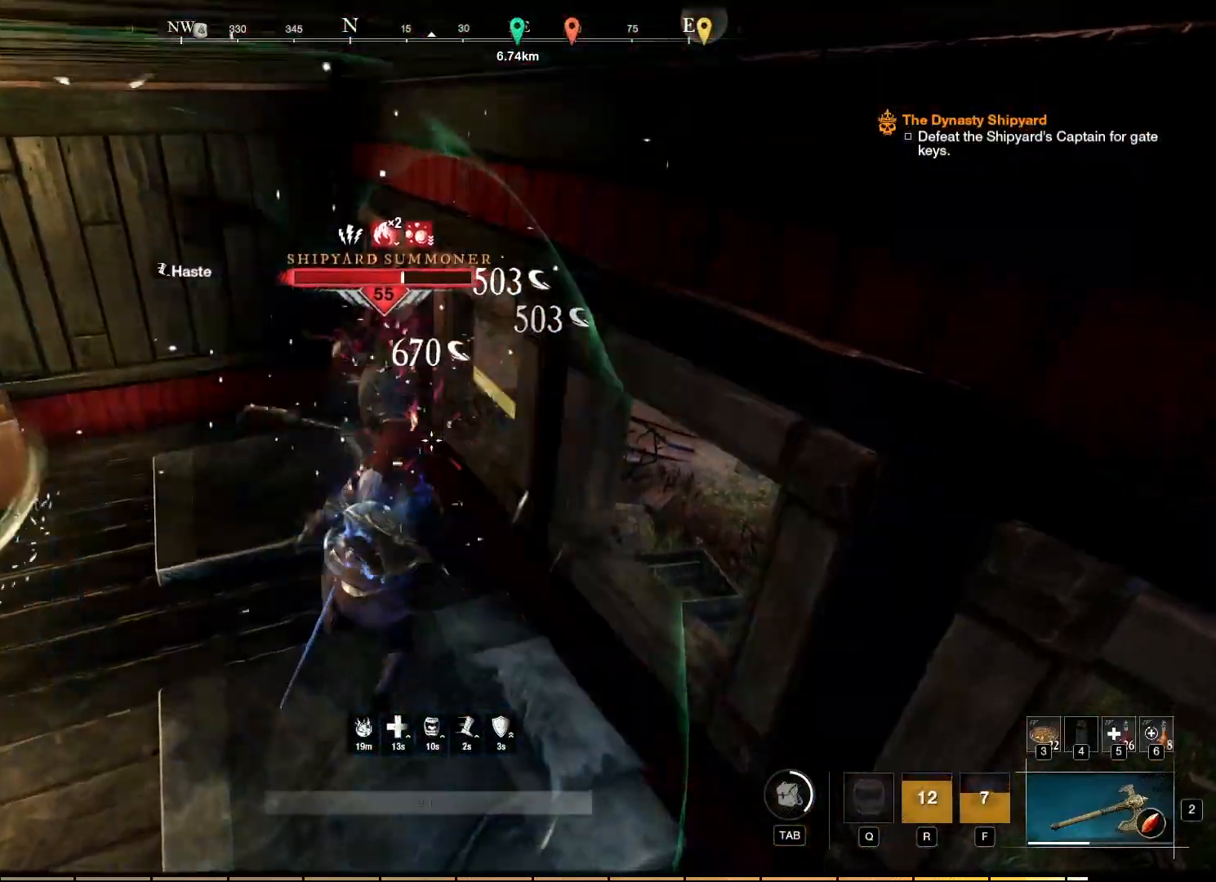
{"keys": [], "mouse": ["right"], "events": [[17, "mouse_left", "down"], [100, "mouse_left", "up"], [184, "mouse_left", "down"], [284, "mouse_left", "up"], [350, "mouse_left", "down"], [434, "mouse_left", "up"]]}
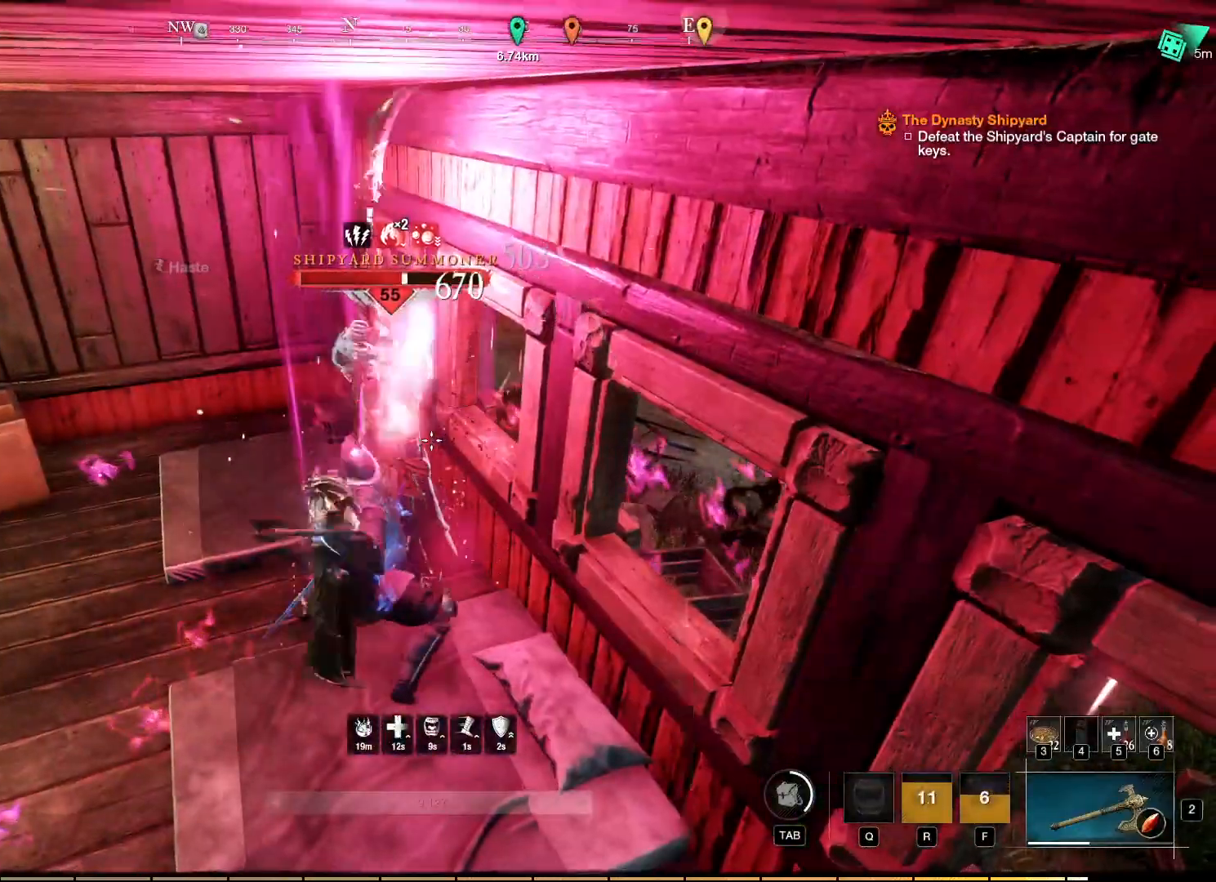
{"keys": [], "mouse": ["right"], "events": [[17, "mouse_left", "down"], [67, "mouse_left", "up"], [167, "mouse_left", "down"], [250, "mouse_left", "up"]]}